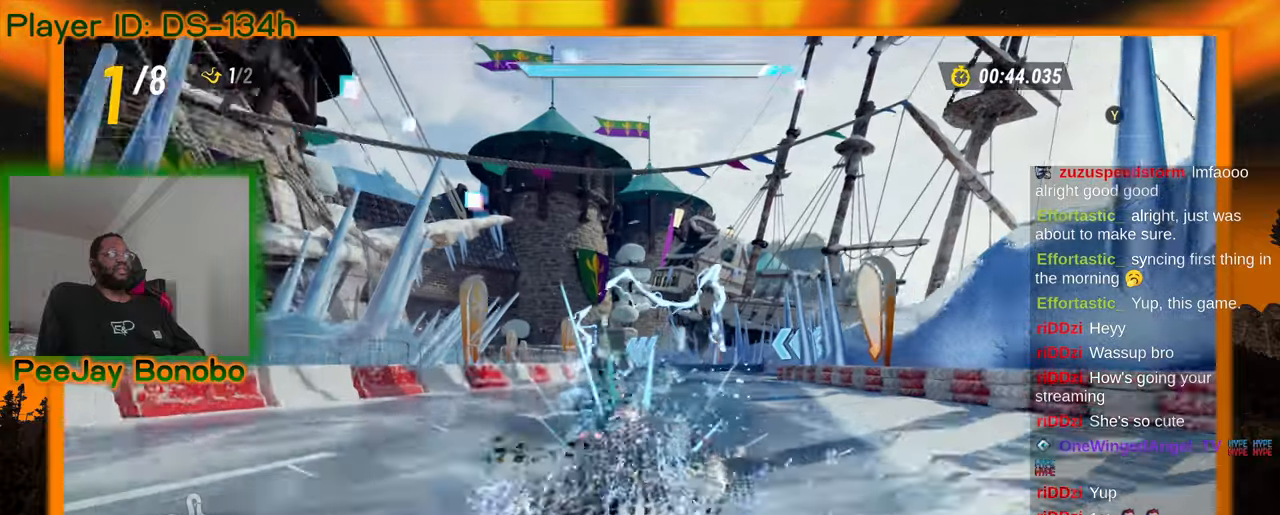
Gameplay with a controller; each line is a JSON object with the inputs held at the frame after it. "events" lists button and stick changes between this image and that frame as [ms after this image, input, new state], when the widget could be followed in between. Not read: L3 R3 other_buttons.
{"buttons": [], "left_stick": "right", "events": [[133, "left_stick", "center"], [200, "left_stick", "up-left"], [500, "left_stick", "right"]]}
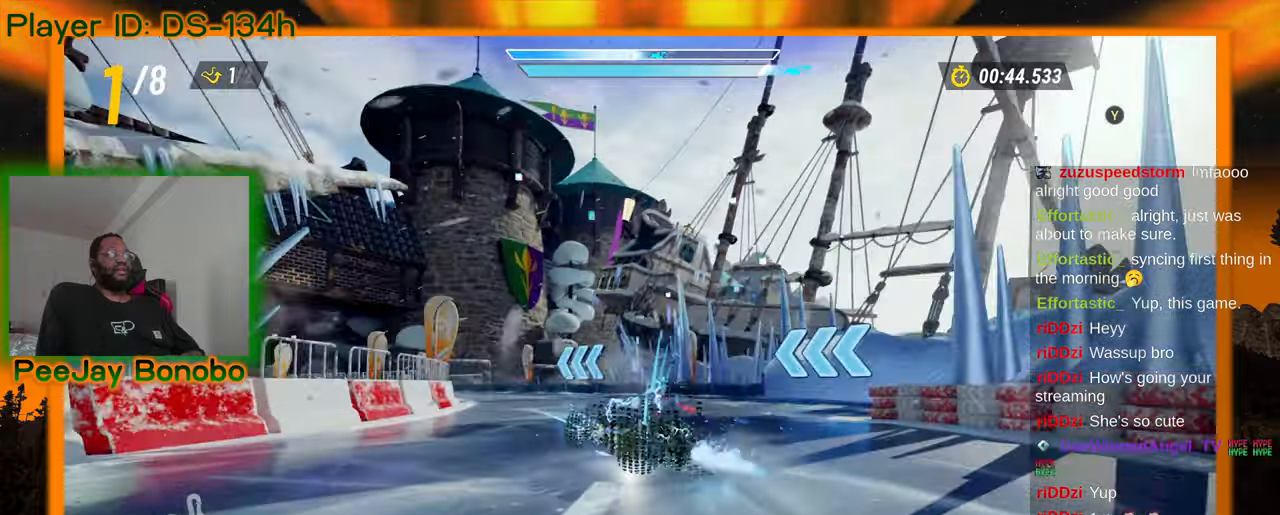
{"buttons": [], "left_stick": "center", "events": [[300, "left_stick", "up-left"], [500, "left_stick", "center"]]}
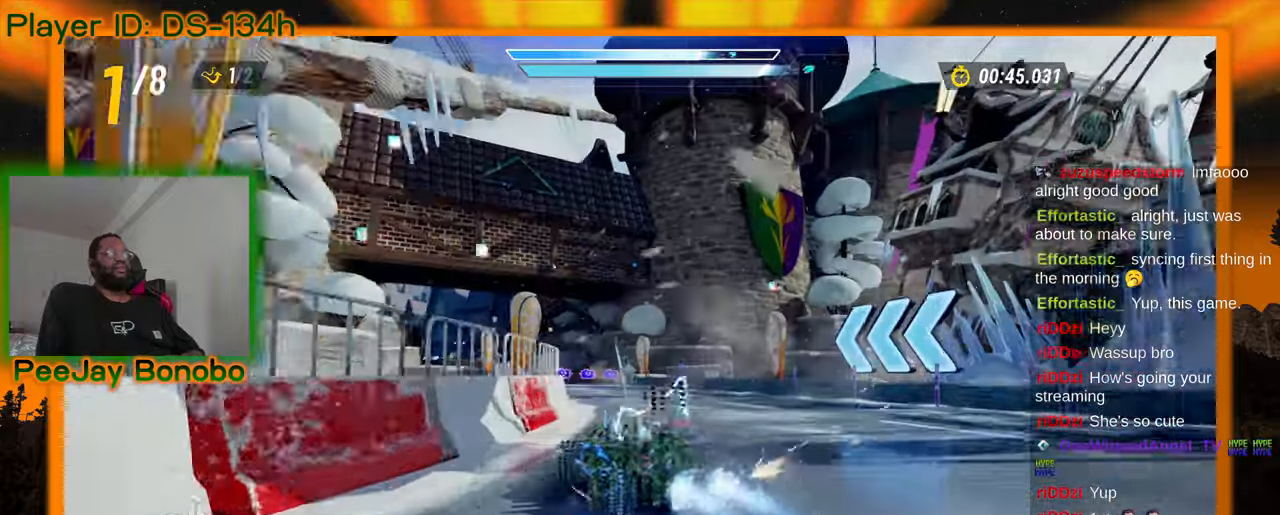
{"buttons": [], "left_stick": "right", "events": [[17, "left_stick", "right"]]}
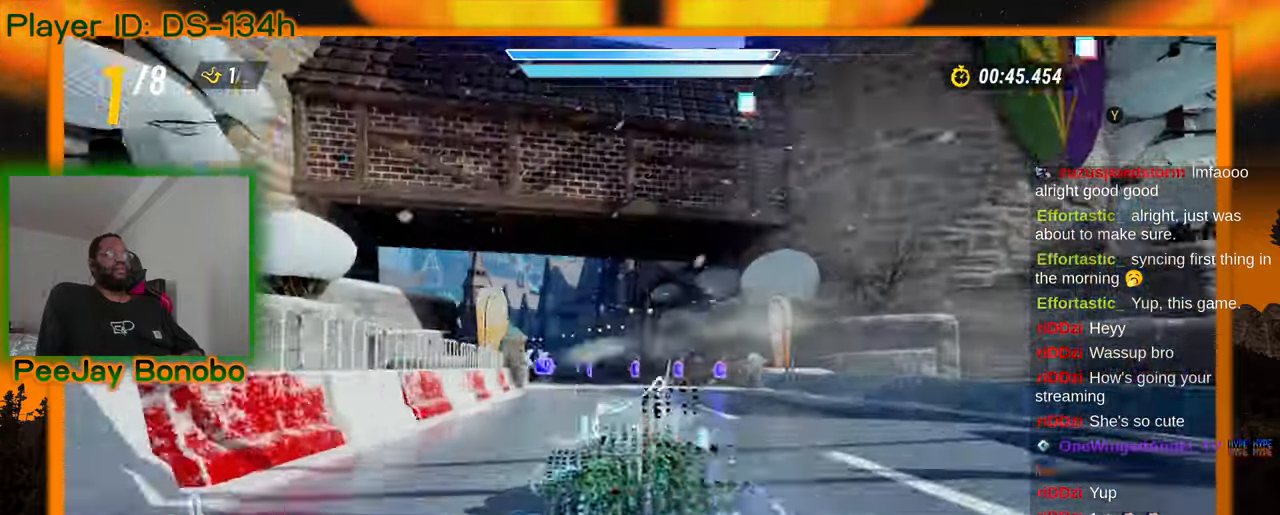
{"buttons": [], "left_stick": "right", "events": [[100, "left_stick", "center"], [150, "left_stick", "up-left"], [317, "left_stick", "right"]]}
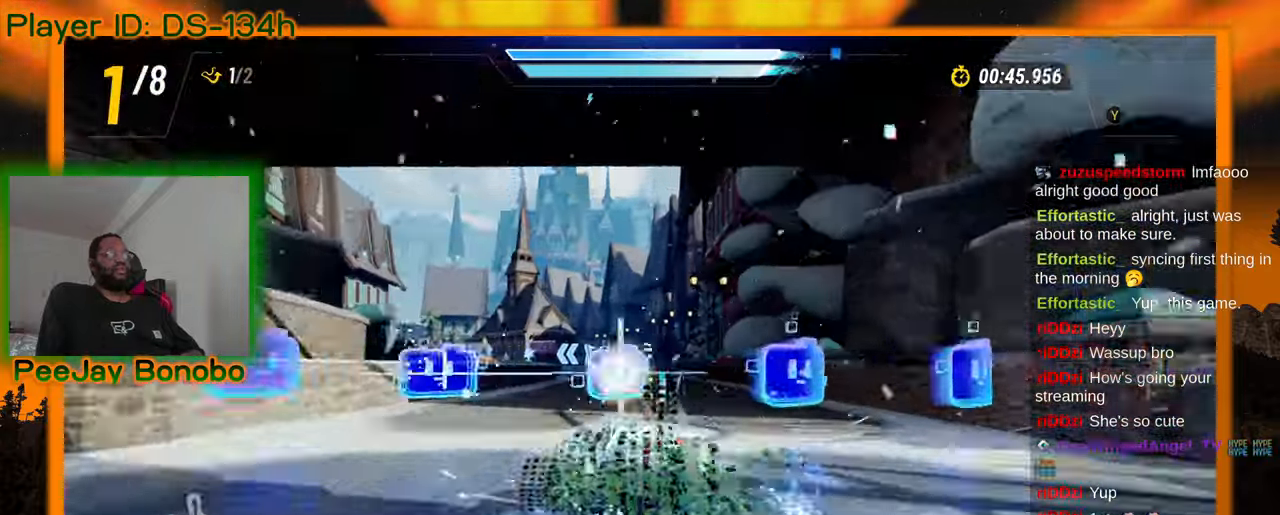
{"buttons": [], "left_stick": "right", "events": [[183, "DPAD_RIGHT", "down"], [233, "DPAD_RIGHT", "up"]]}
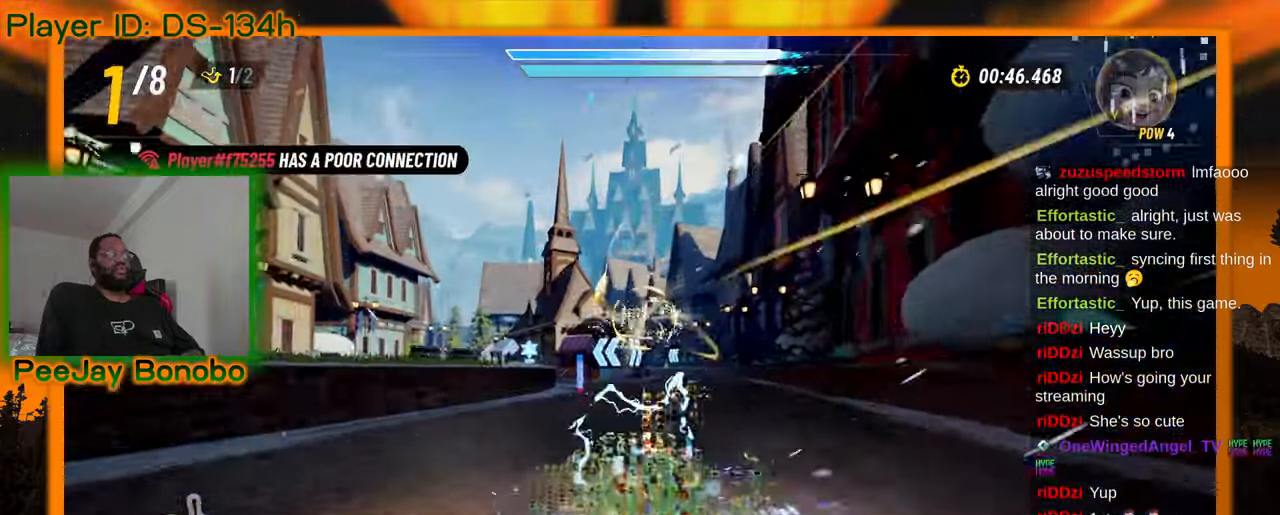
{"buttons": [], "left_stick": "up-left", "events": [[83, "left_stick", "center"], [233, "left_stick", "right"], [467, "left_stick", "up-left"]]}
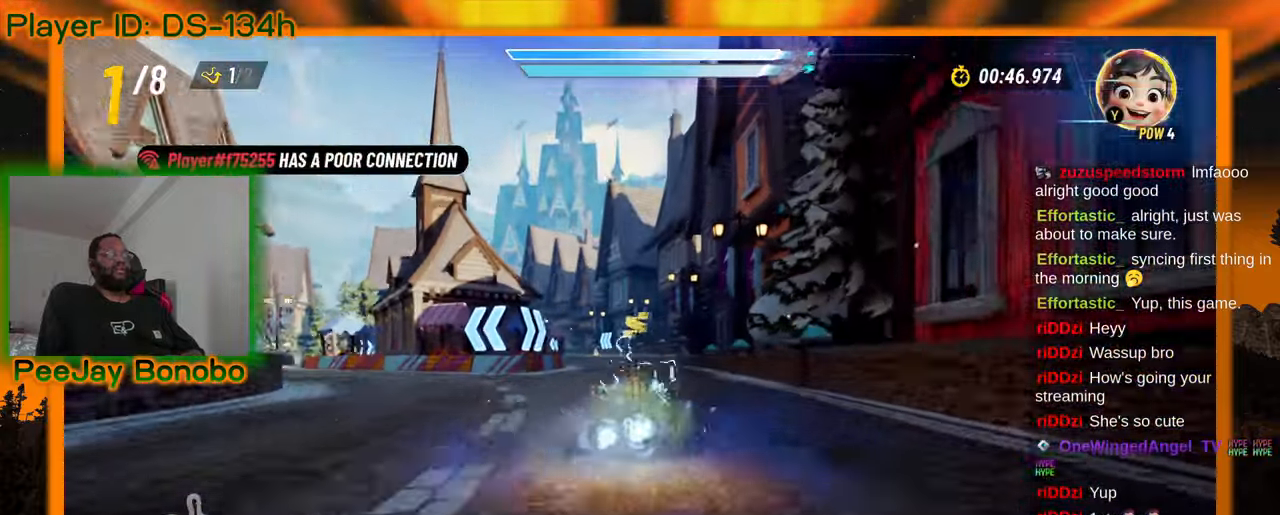
{"buttons": [], "left_stick": "right", "events": [[200, "left_stick", "right"]]}
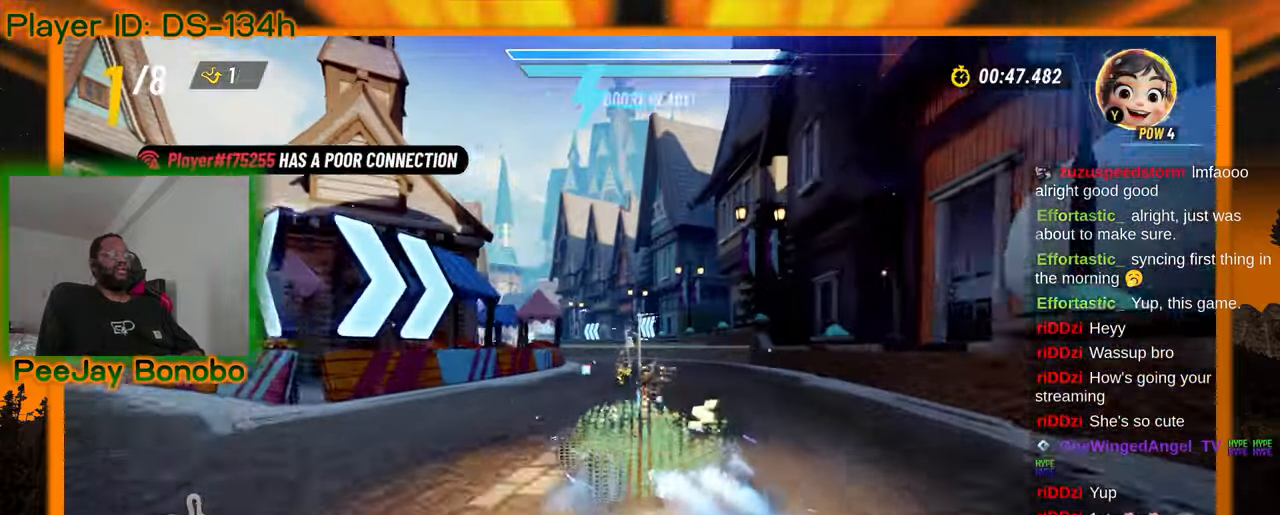
{"buttons": [], "left_stick": "up-left", "events": [[133, "DPAD_RIGHT", "down"], [183, "DPAD_RIGHT", "up"], [383, "left_stick", "up-left"]]}
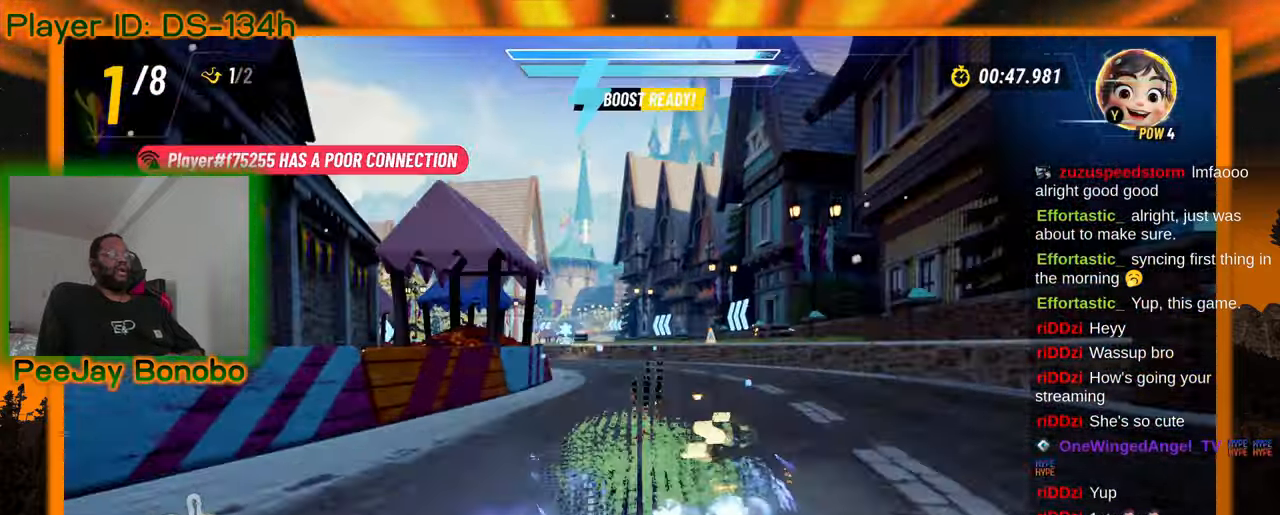
{"buttons": [], "left_stick": "center", "events": [[67, "left_stick", "right"], [233, "left_stick", "center"]]}
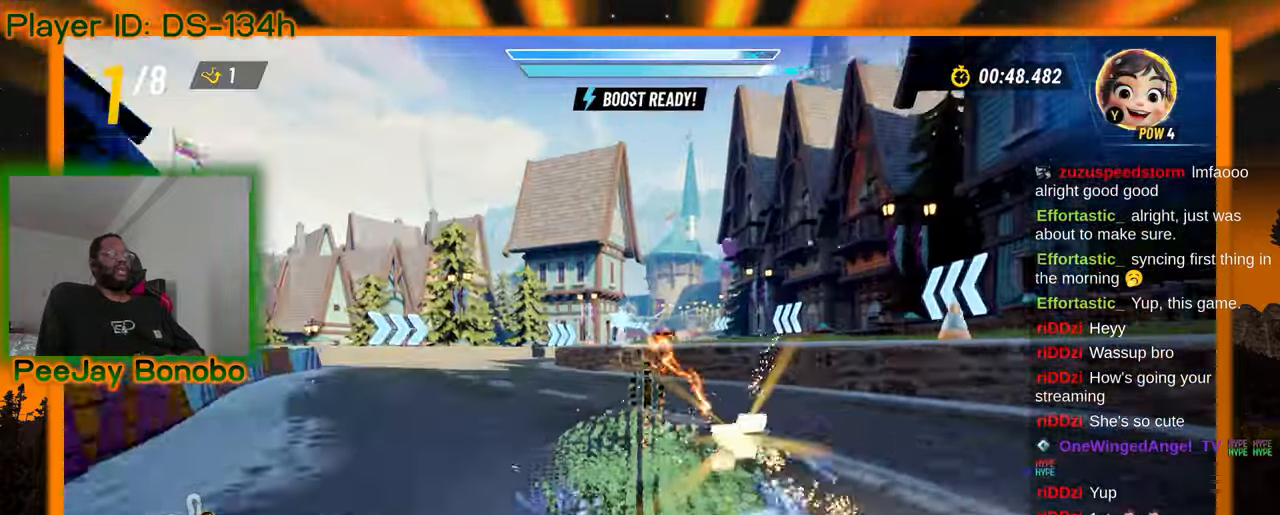
{"buttons": [], "left_stick": "center", "events": []}
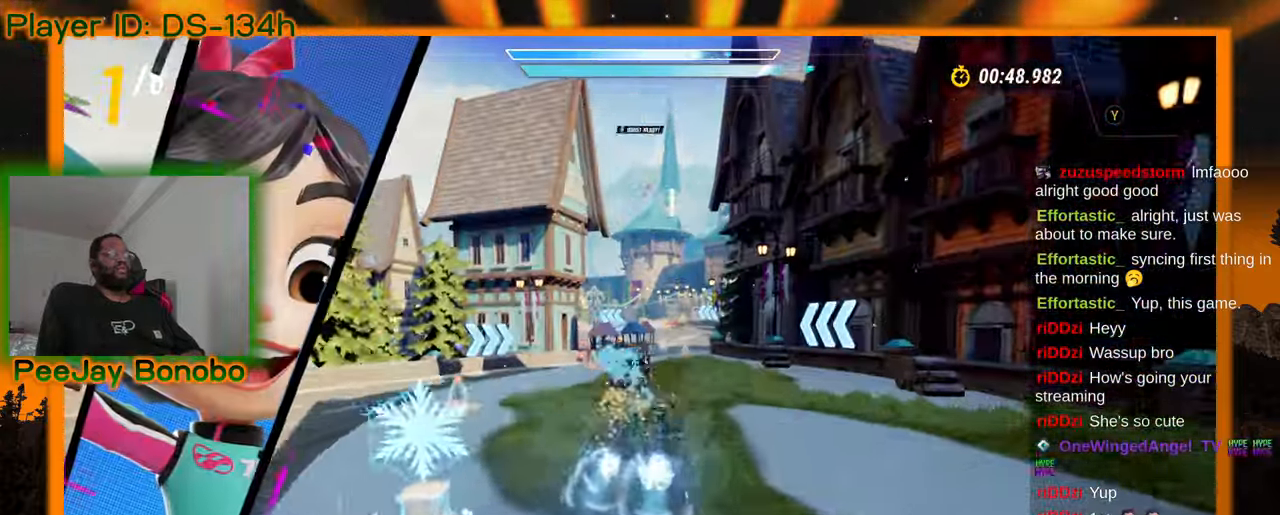
{"buttons": [], "left_stick": "center", "events": []}
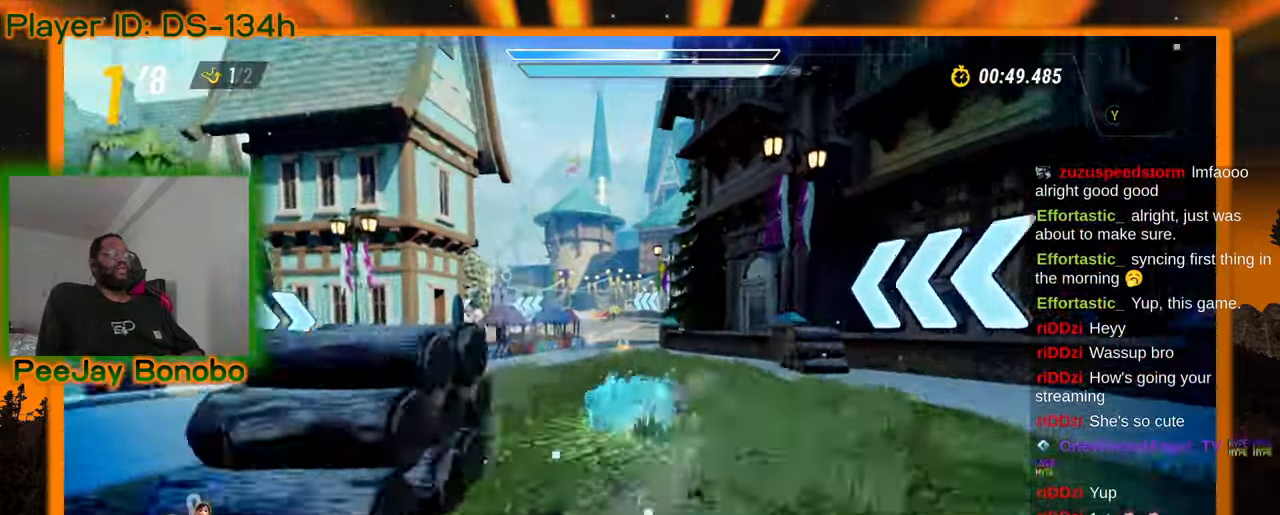
{"buttons": [], "left_stick": "right", "events": [[83, "left_stick", "up-left"], [233, "left_stick", "center"], [383, "left_stick", "right"]]}
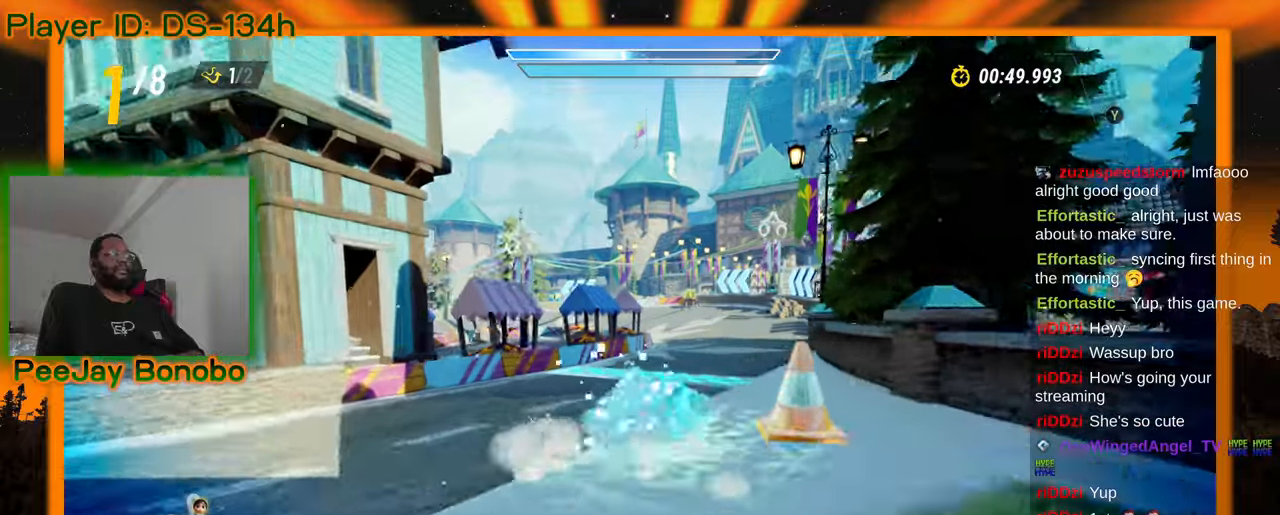
{"buttons": [], "left_stick": "up-left", "events": [[150, "left_stick", "center"], [433, "left_stick", "up-left"]]}
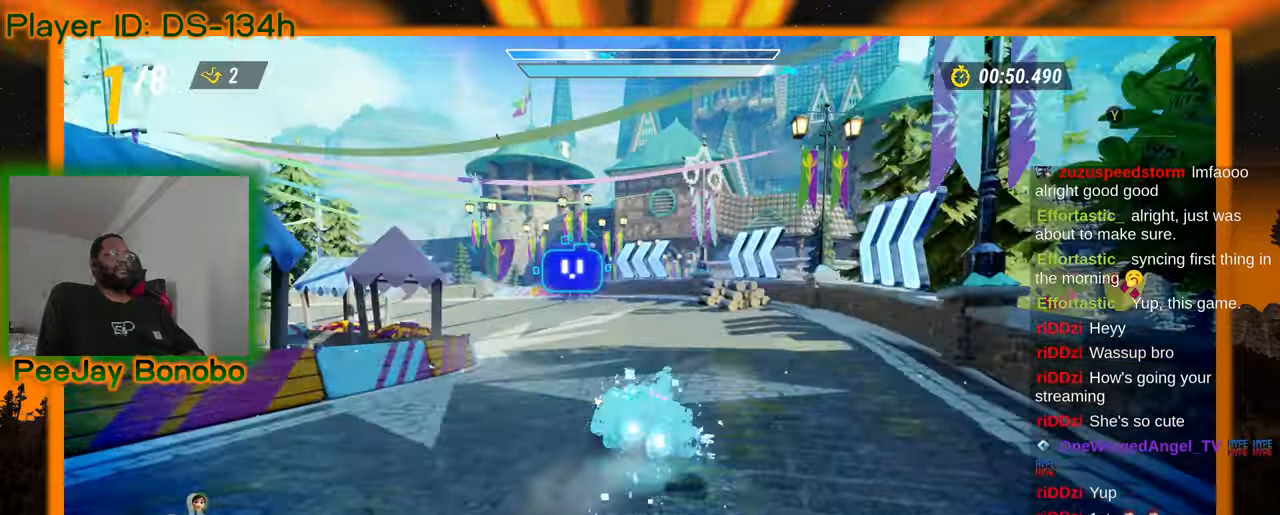
{"buttons": [], "left_stick": "up-left", "events": []}
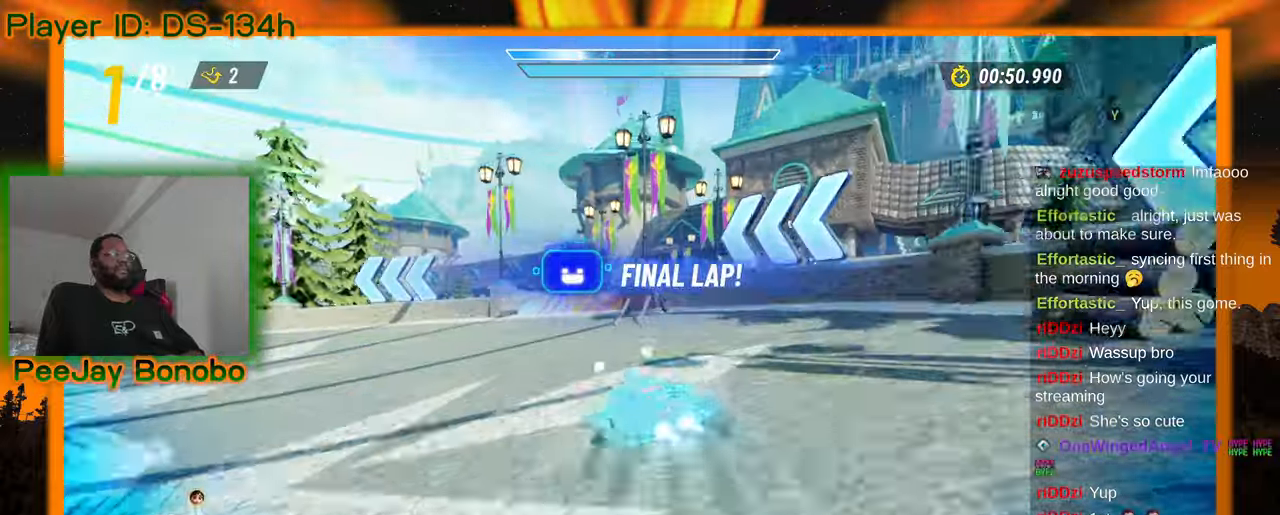
{"buttons": [], "left_stick": "up-left", "events": []}
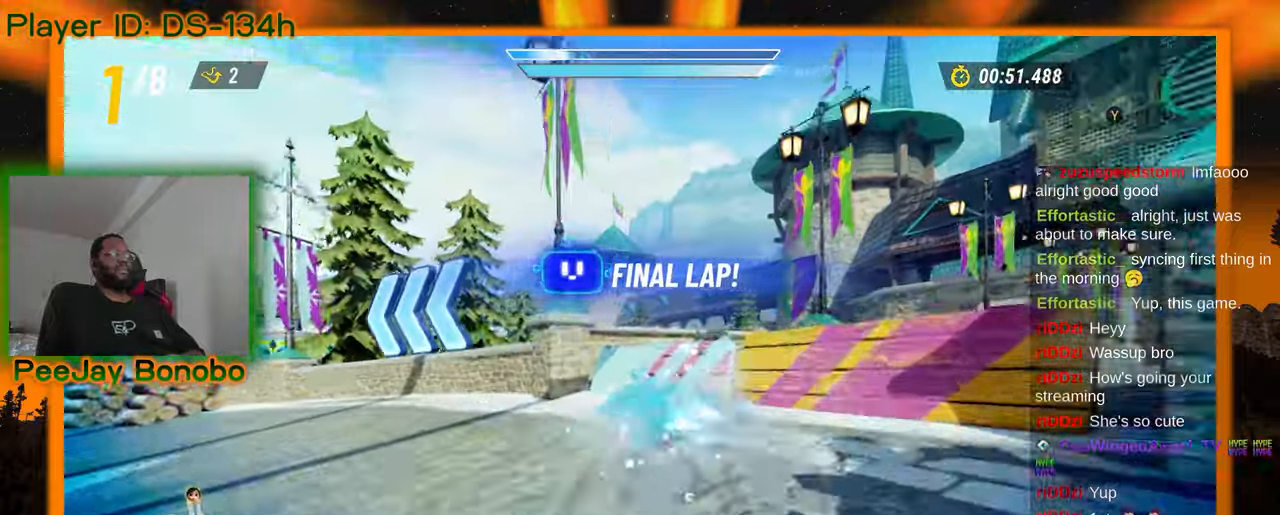
{"buttons": [], "left_stick": "up-left", "events": []}
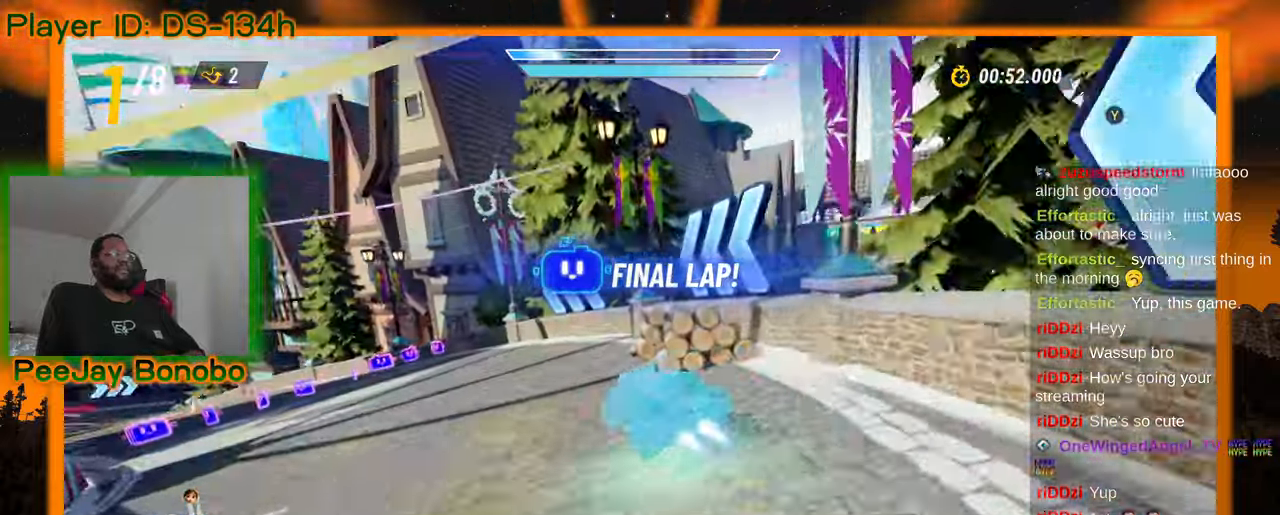
{"buttons": [], "left_stick": "up-left", "events": []}
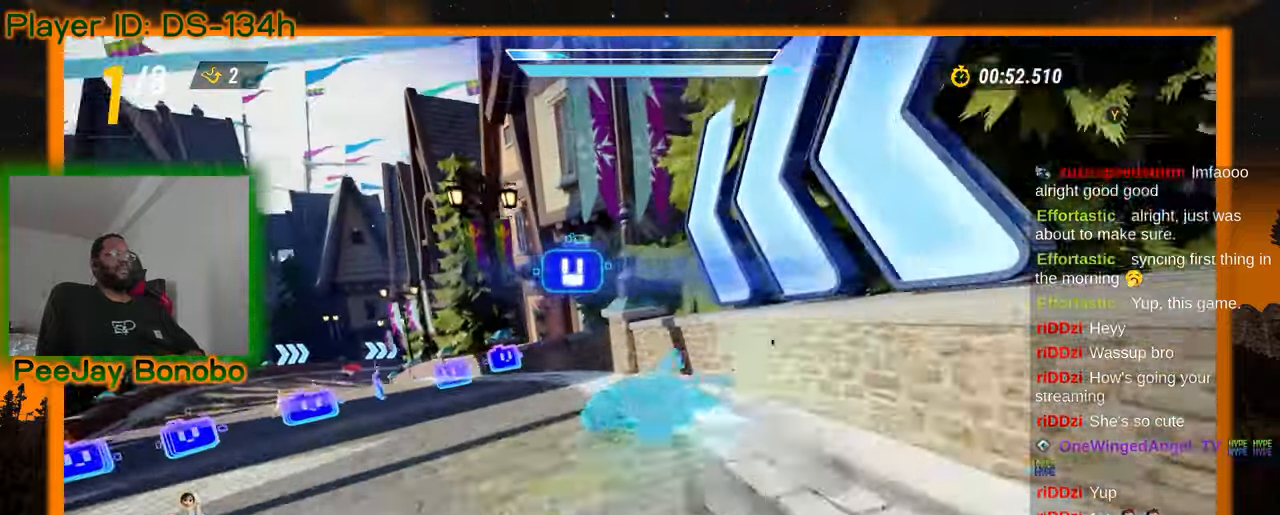
{"buttons": [], "left_stick": "up-left", "events": []}
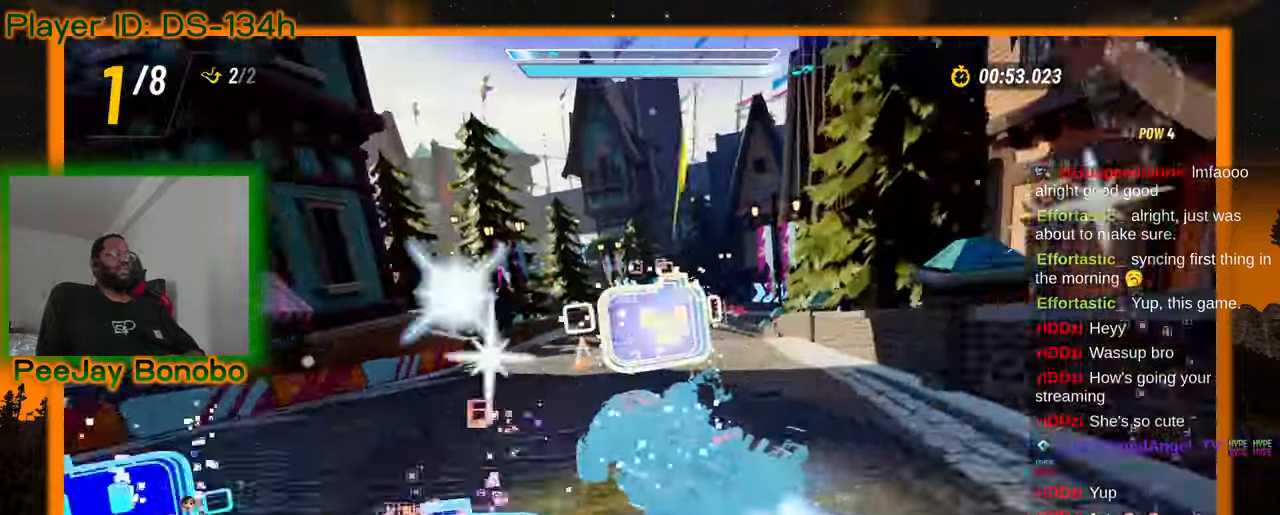
{"buttons": [], "left_stick": "right", "events": [[150, "left_stick", "right"]]}